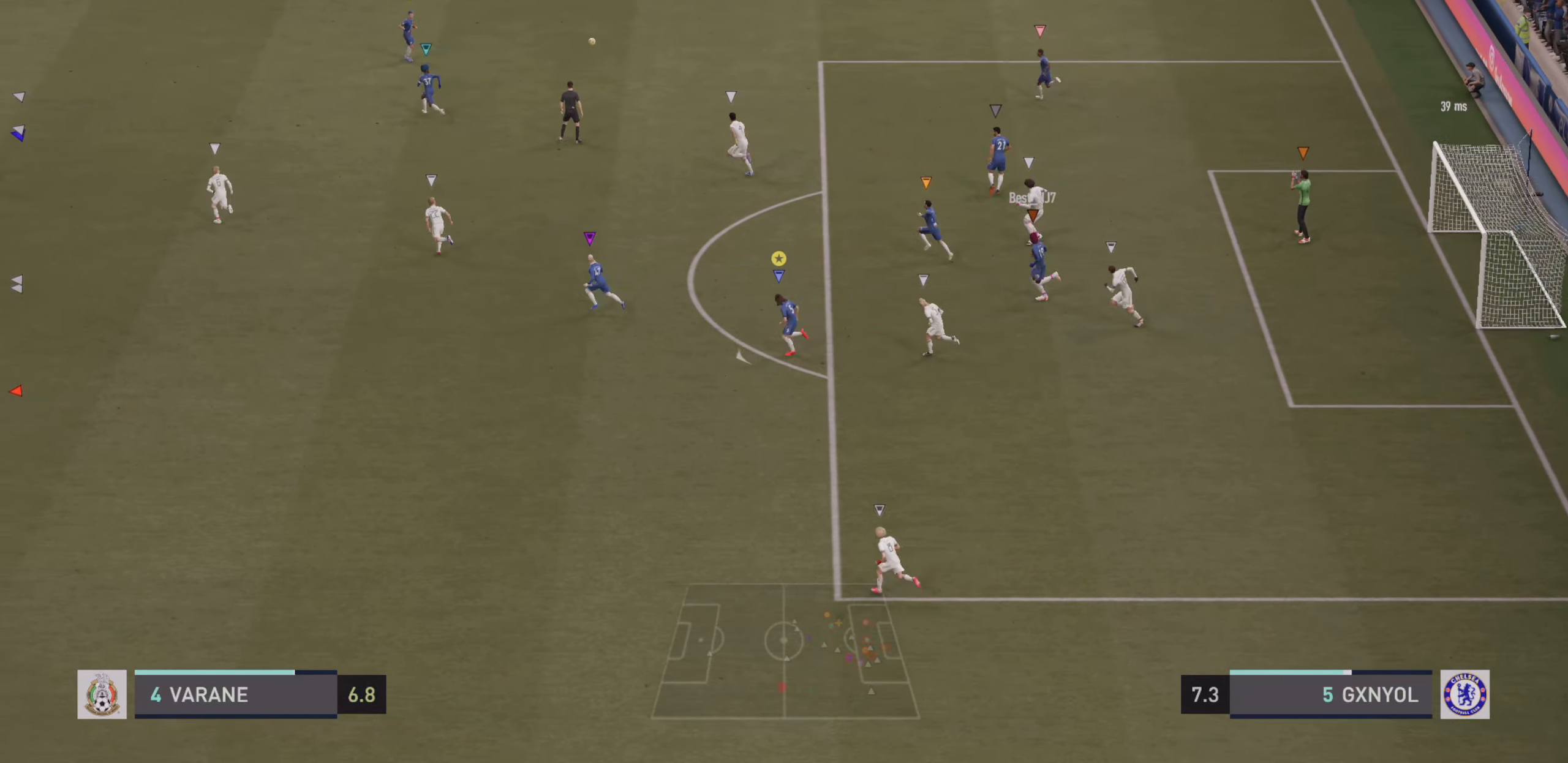
Gameplay with a controller (PlayStation layout); each line is a JSON object with the inputs held at the frame after it (dt_ms = milliseconds from this image to that frame). "events" lists button and stick changes between this image and that frame as [ms after this image, input, new state], when the widget could be followed in between. Not read: L3 R3 right_stick.
{"dt_ms": 500, "buttons": [], "left_stick": "down-left", "events": [[100, "left_stick", "down-left"], [400, "R2", "up"]]}
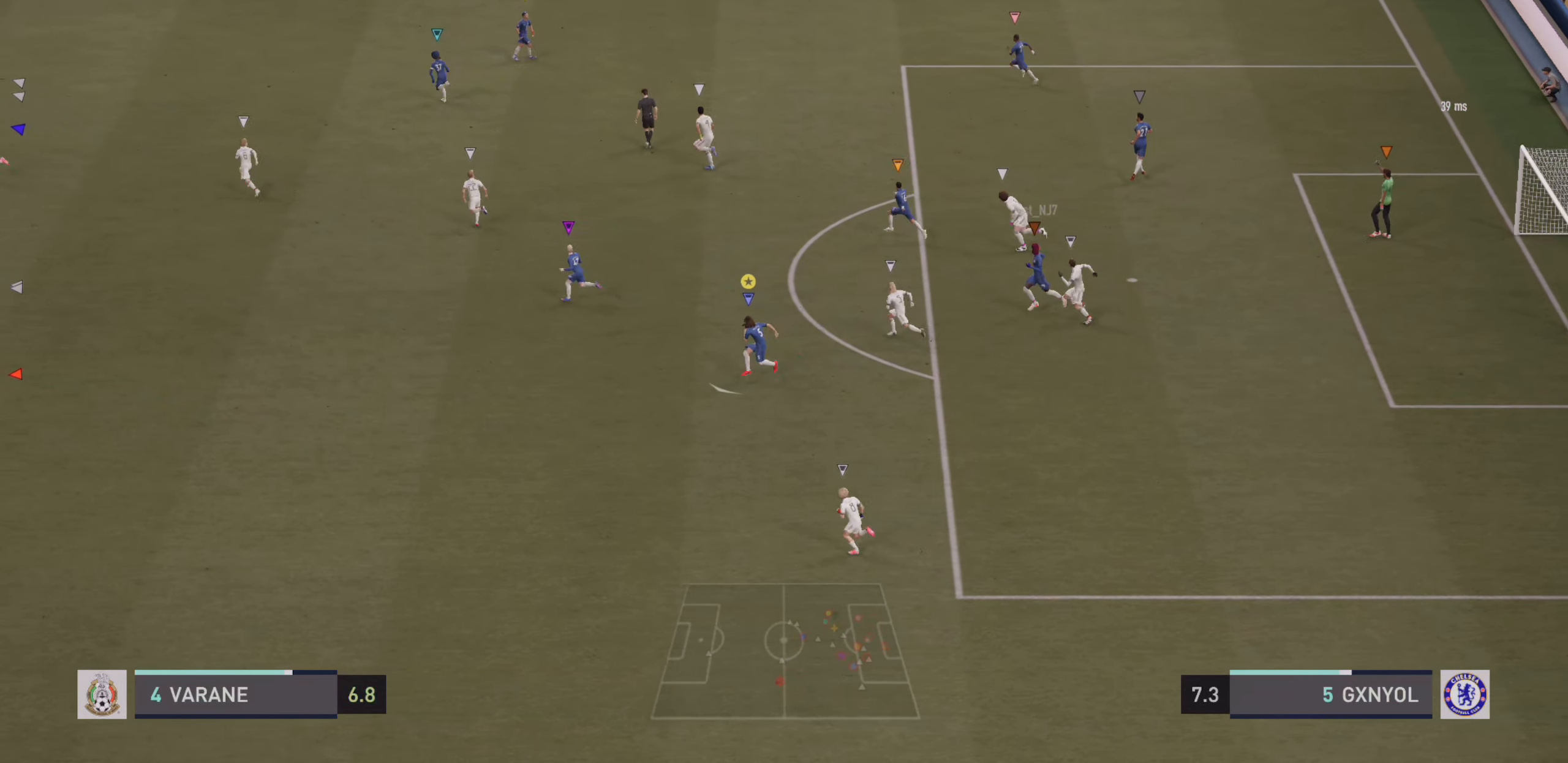
{"dt_ms": 1000, "buttons": ["R2"], "left_stick": "down-left"}
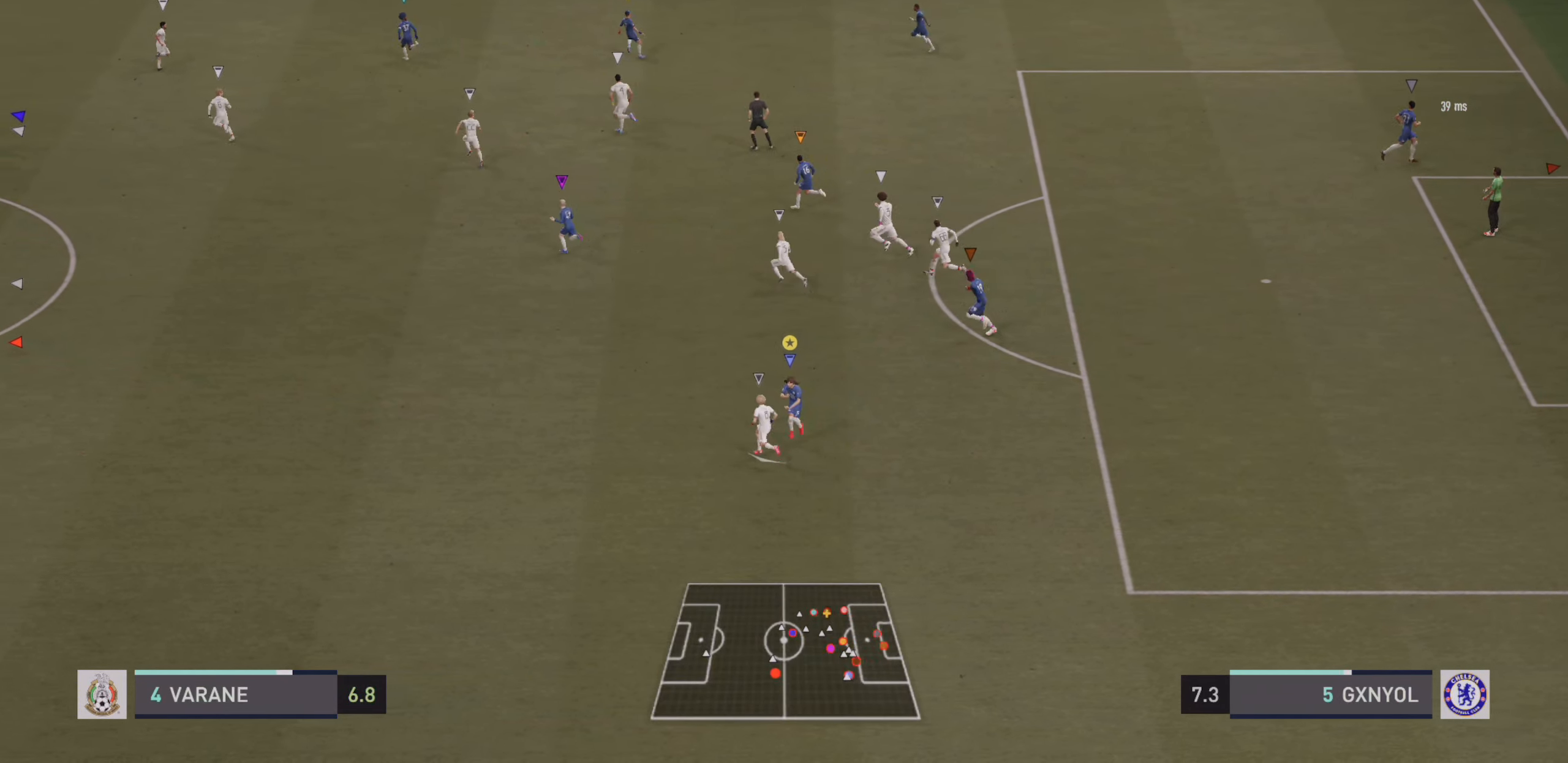
{"dt_ms": 500, "buttons": ["R2"], "left_stick": "down-left", "events": []}
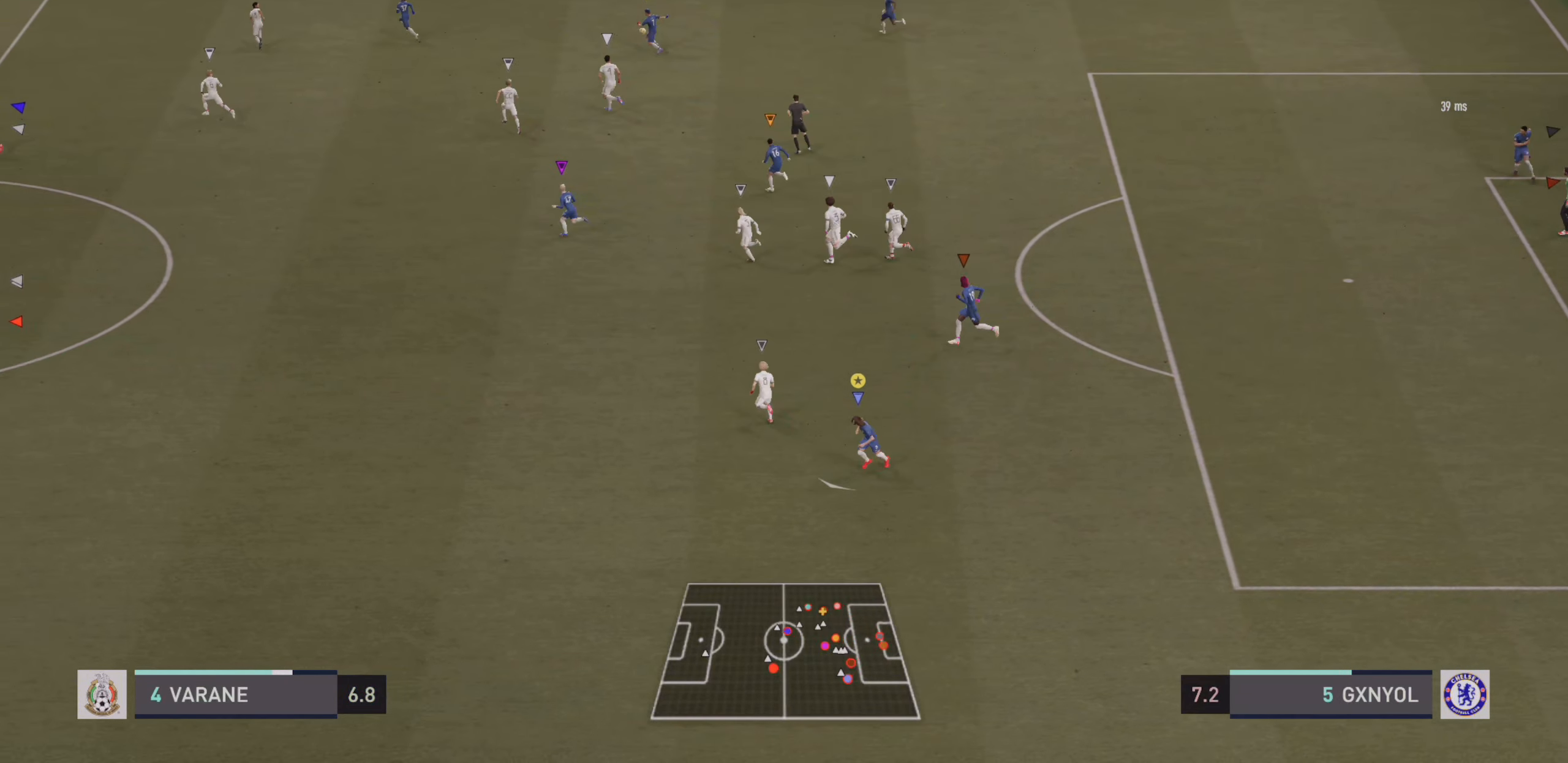
{"dt_ms": 500, "buttons": ["R2"], "left_stick": "down-left", "events": []}
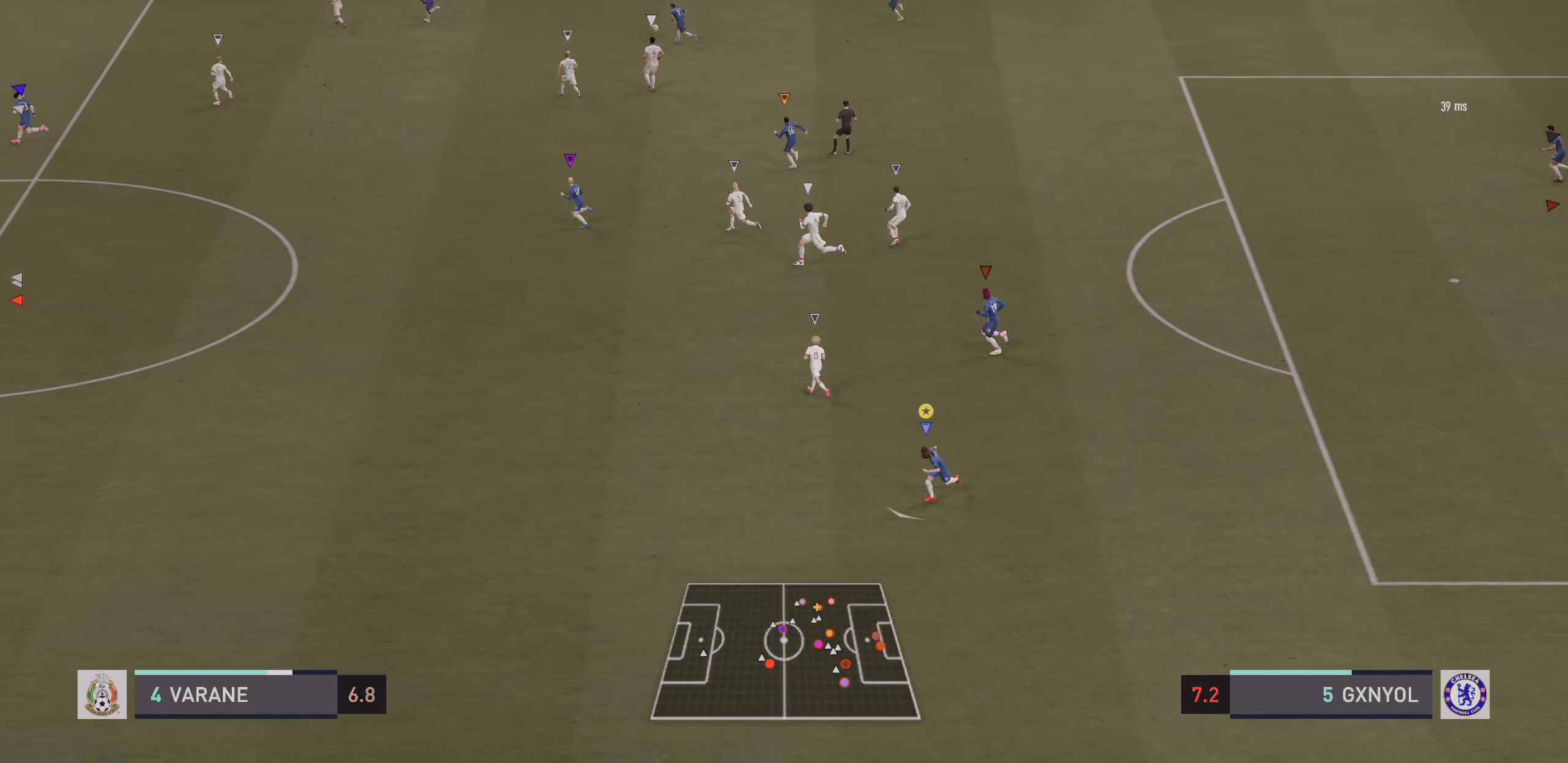
{"dt_ms": 500, "buttons": ["R2"], "left_stick": "down-left", "events": []}
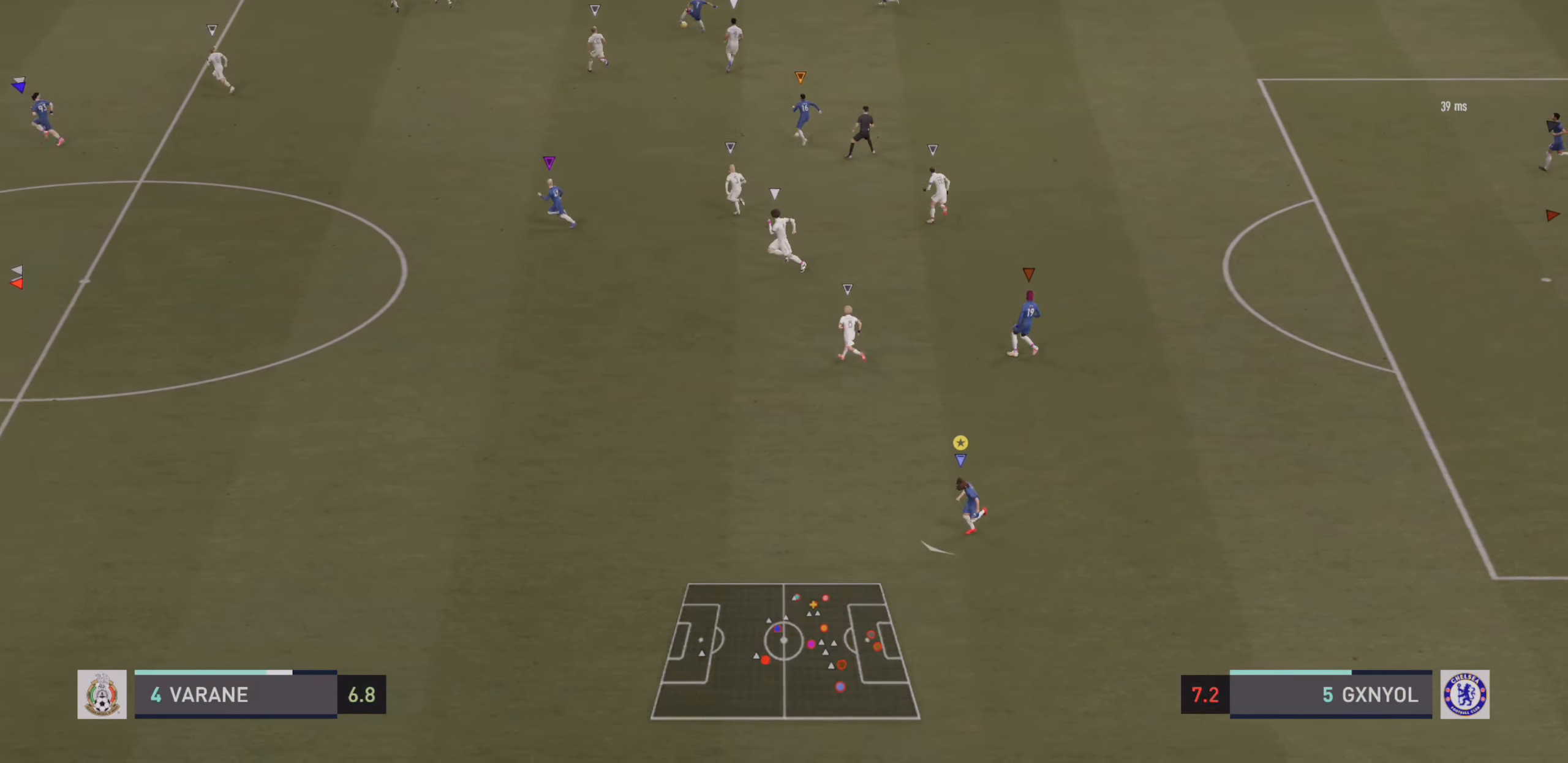
{"dt_ms": 500, "buttons": ["R2"], "left_stick": "down-left"}
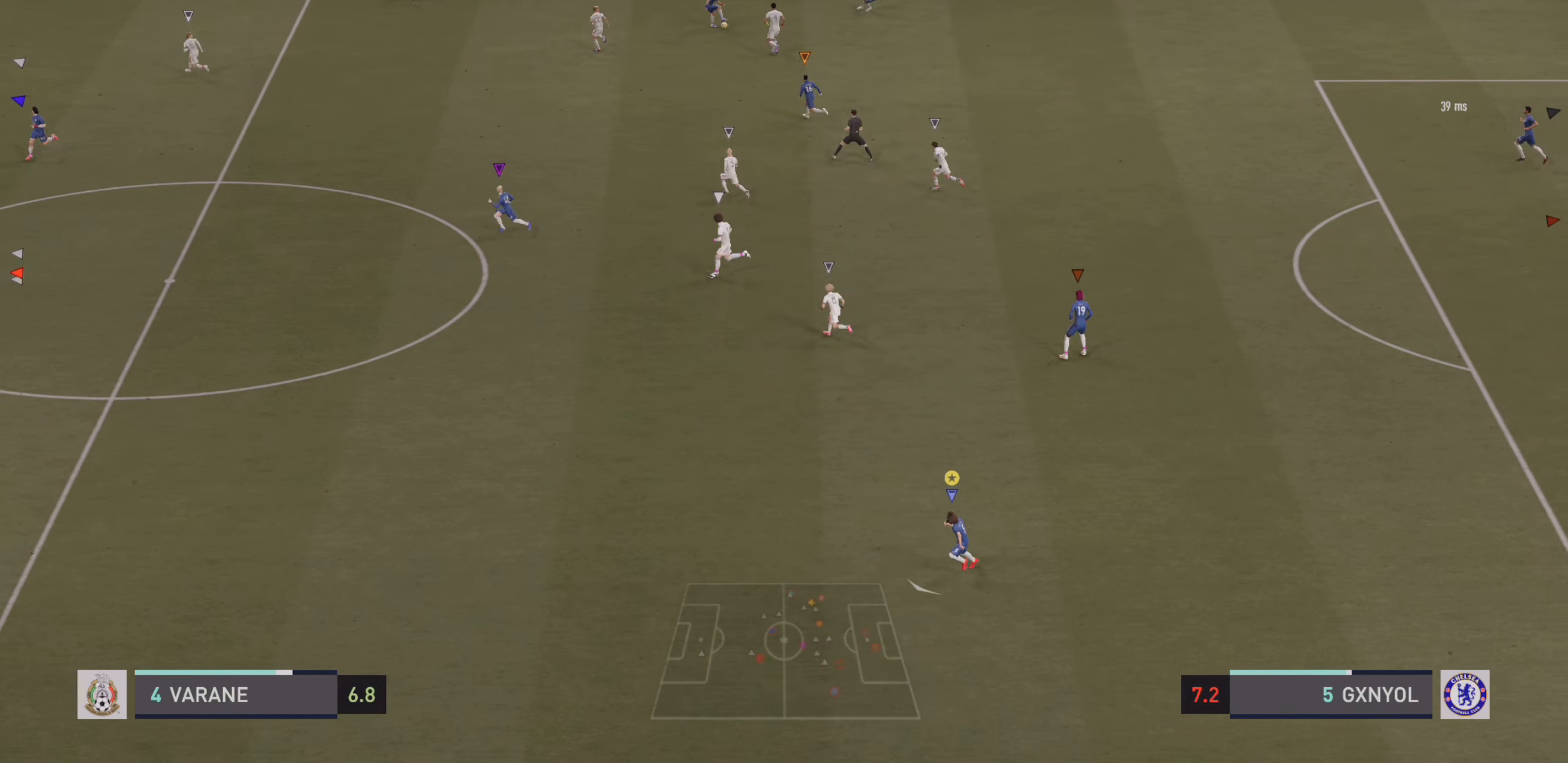
{"dt_ms": 500, "buttons": [], "left_stick": "center", "events": [[66, "R2", "up"], [200, "left_stick", "down"], [300, "left_stick", "center"]]}